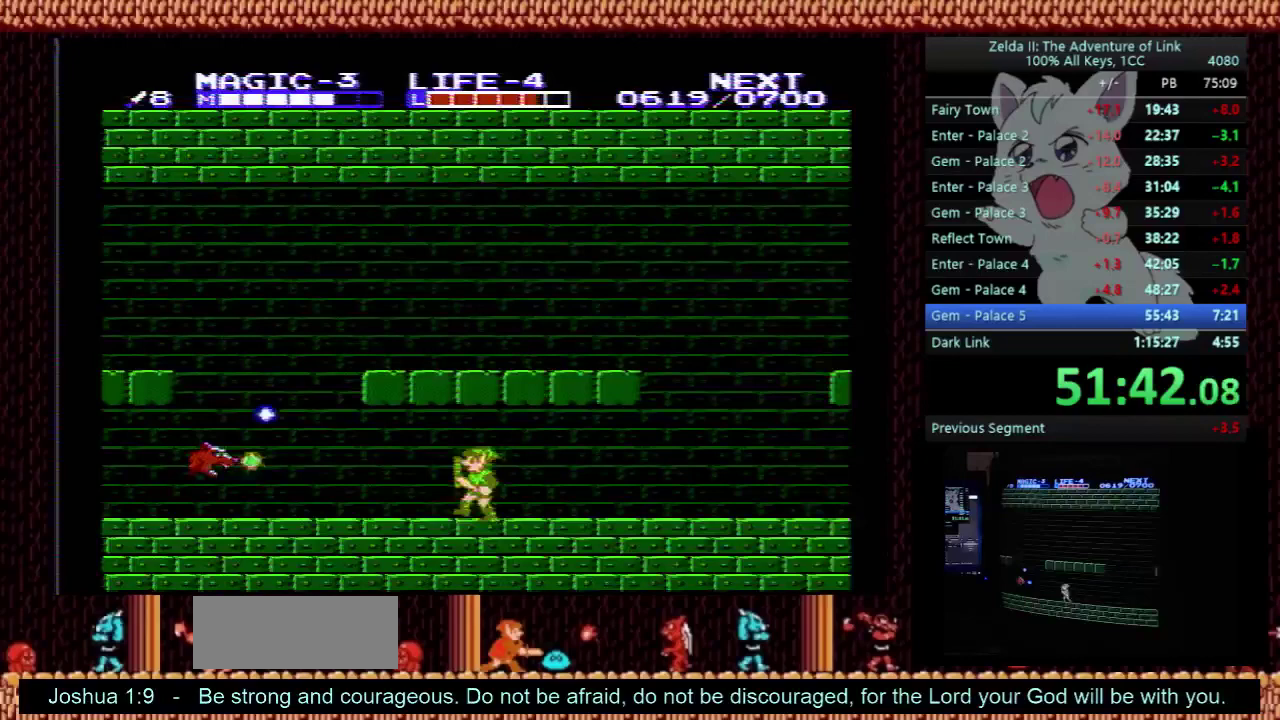
Gameplay with a controller (Nintendo layout); each line is a JSON object with the inputs held at the frame after it. "events" lists button and stick changes between this image and that frame as [ms after this image, input, new state], when the widget could be followed in between. Not read: L3 R3.
{"buttons": ["DPAD_LEFT"], "events": []}
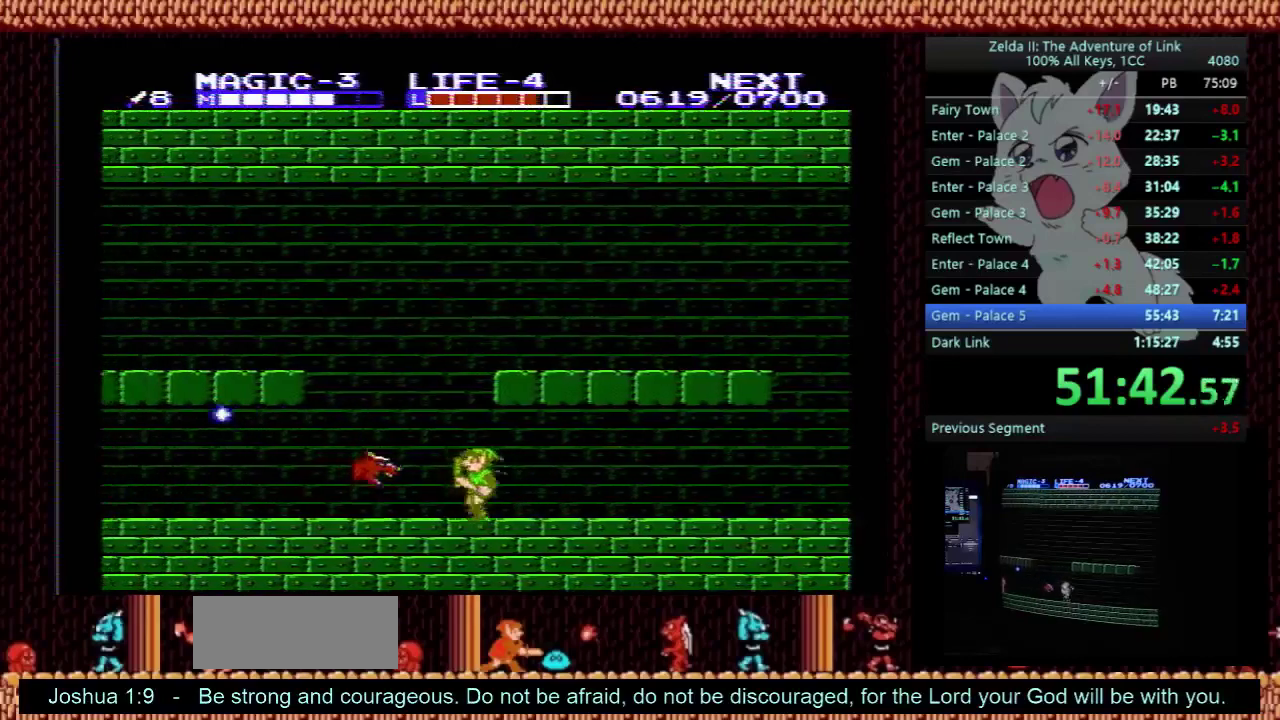
{"buttons": ["DPAD_LEFT"], "events": [[100, "A", "down"], [267, "A", "up"]]}
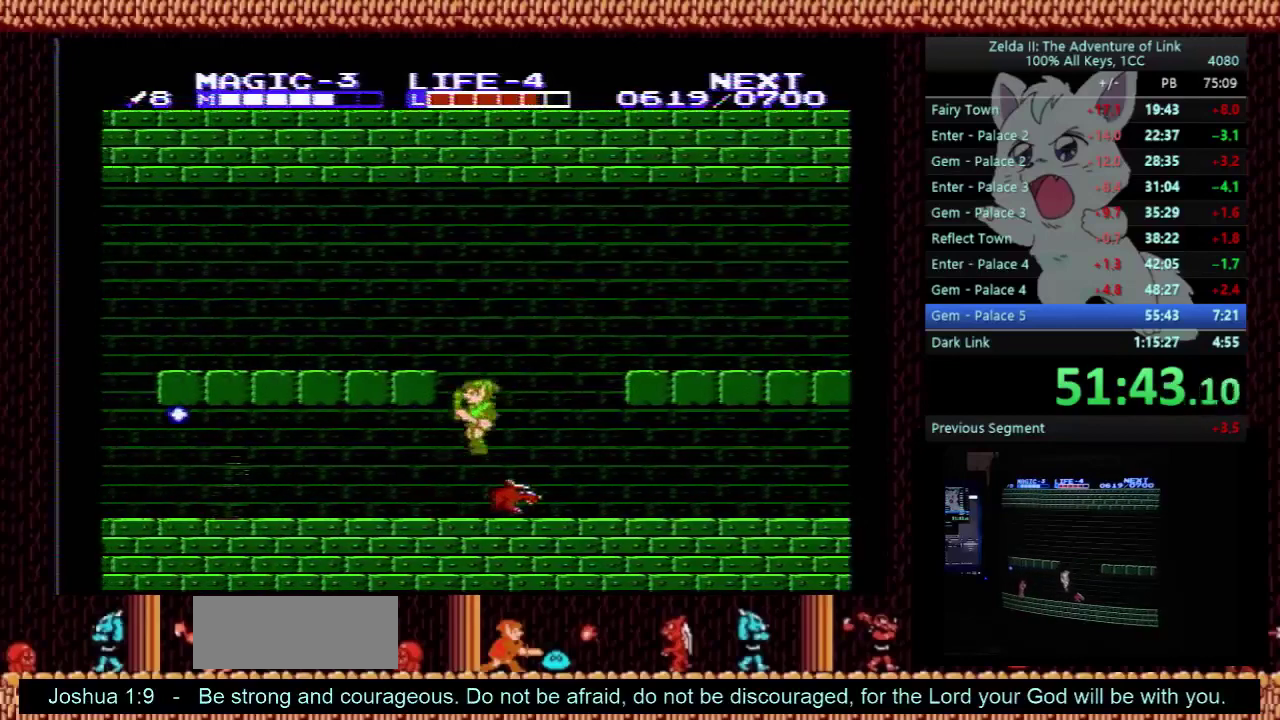
{"buttons": ["DPAD_LEFT"], "events": []}
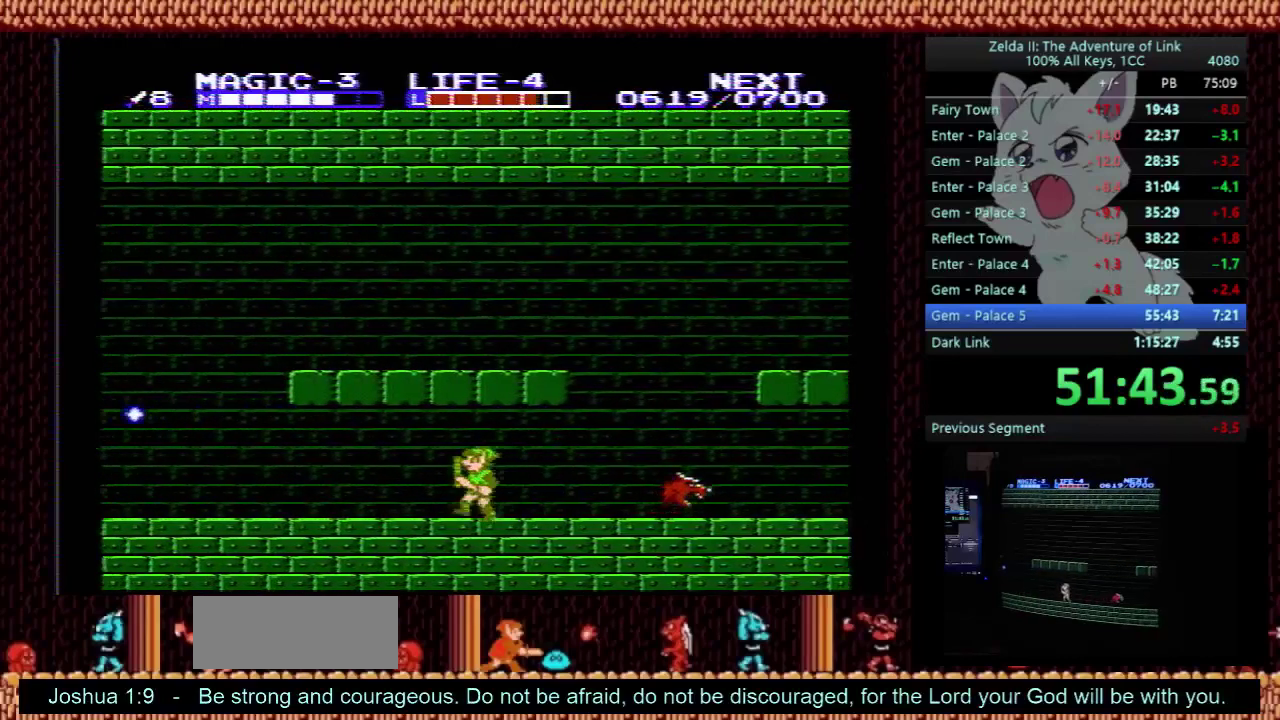
{"buttons": ["DPAD_LEFT"], "events": []}
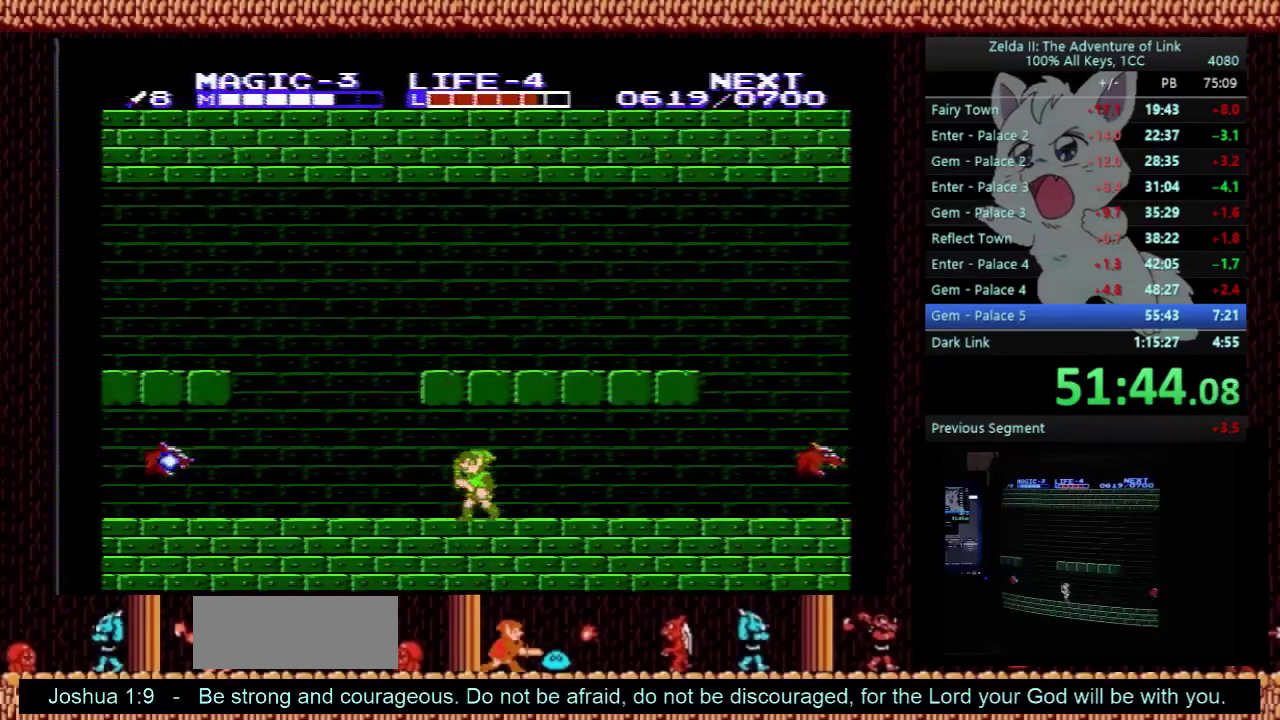
{"buttons": ["DPAD_DOWN"], "events": [[267, "A", "down"], [367, "A", "up"], [433, "DPAD_DOWN", "down"], [433, "DPAD_LEFT", "up"]]}
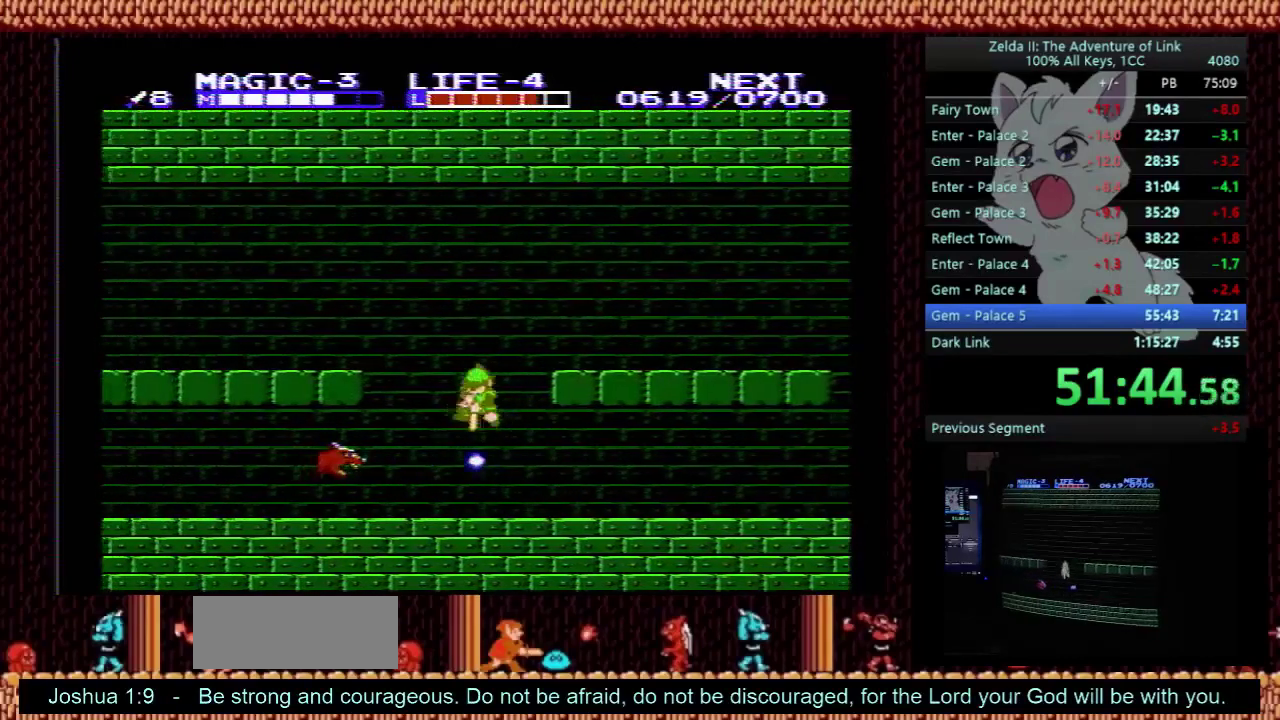
{"buttons": ["DPAD_LEFT"], "events": [[233, "B", "down"], [267, "DPAD_LEFT", "down"], [300, "DPAD_DOWN", "up"], [367, "B", "up"]]}
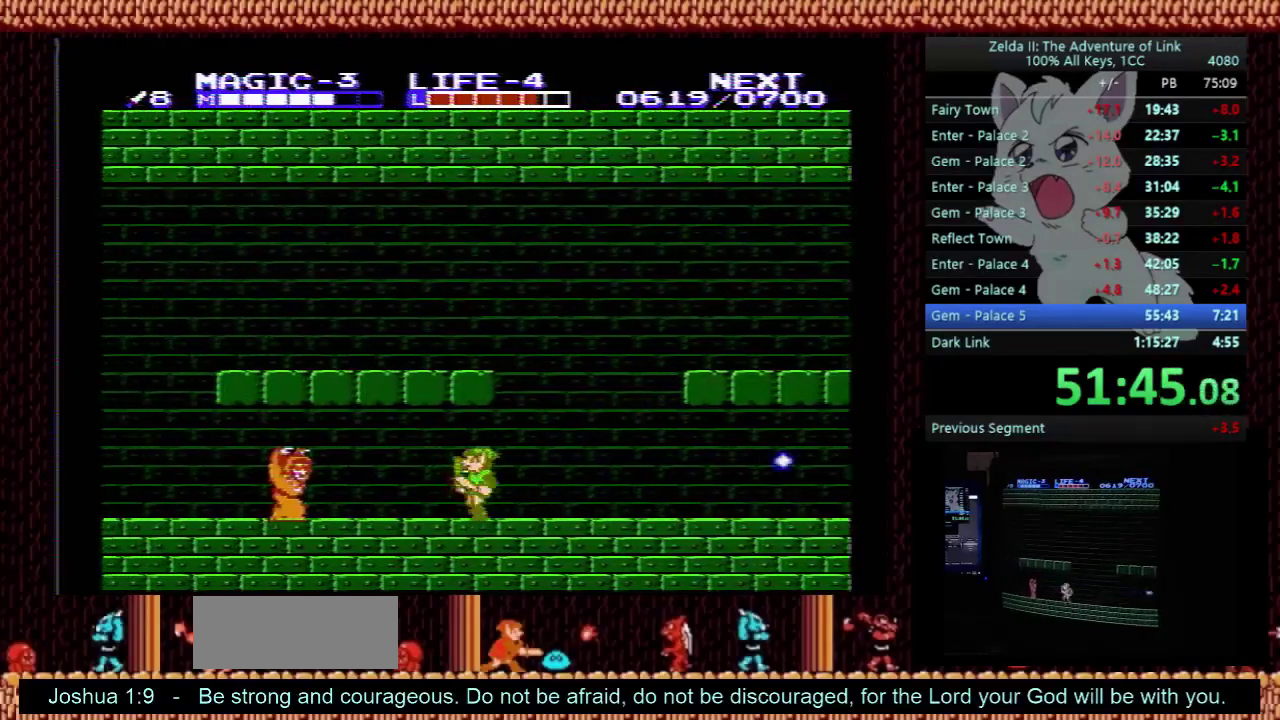
{"buttons": ["A", "DPAD_DOWN"], "events": [[367, "A", "down"], [433, "DPAD_DOWN", "down"], [433, "DPAD_LEFT", "up"]]}
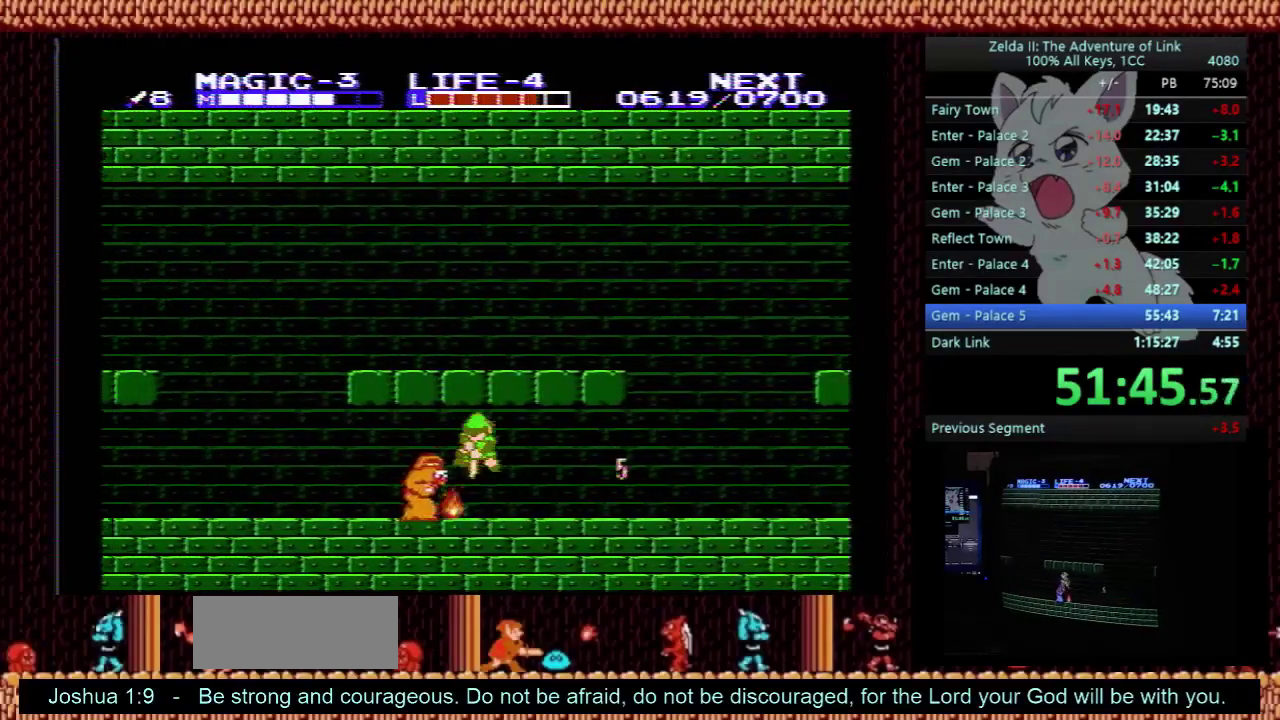
{"buttons": ["DPAD_LEFT"], "events": [[67, "A", "up"], [233, "B", "down"], [233, "DPAD_DOWN", "up"], [267, "DPAD_LEFT", "down"], [367, "B", "up"]]}
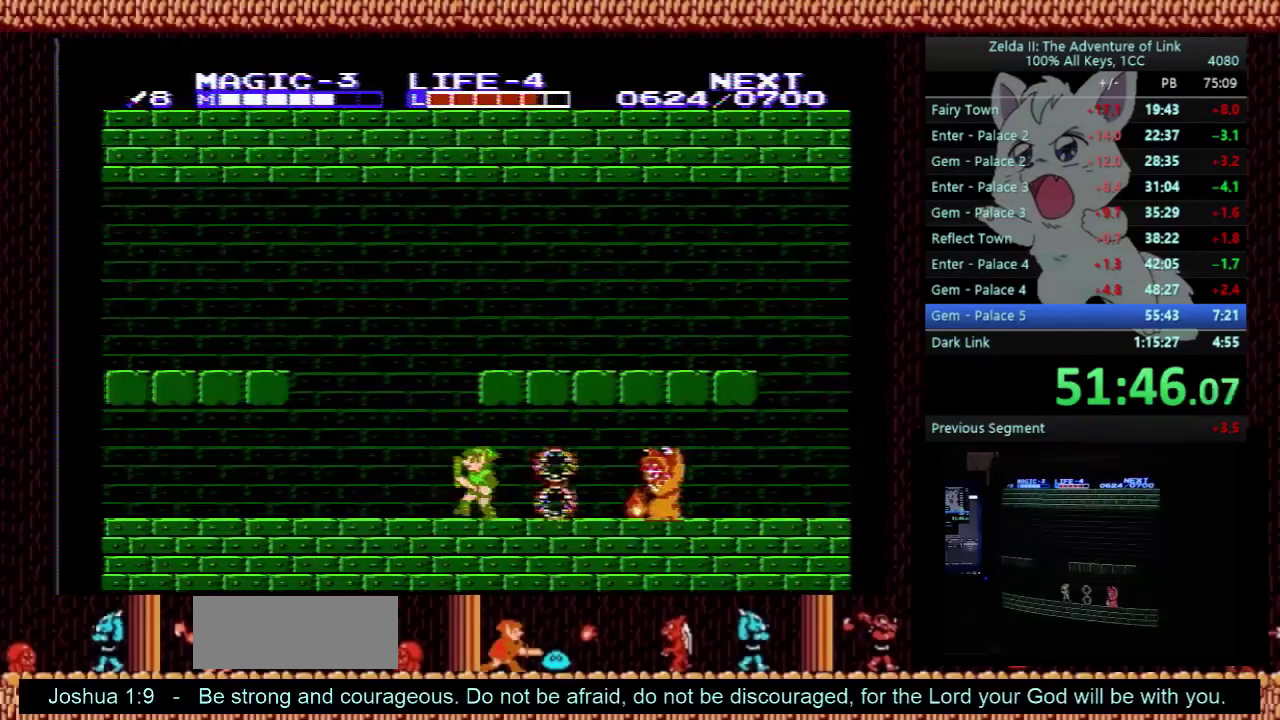
{"buttons": ["DPAD_LEFT"], "events": []}
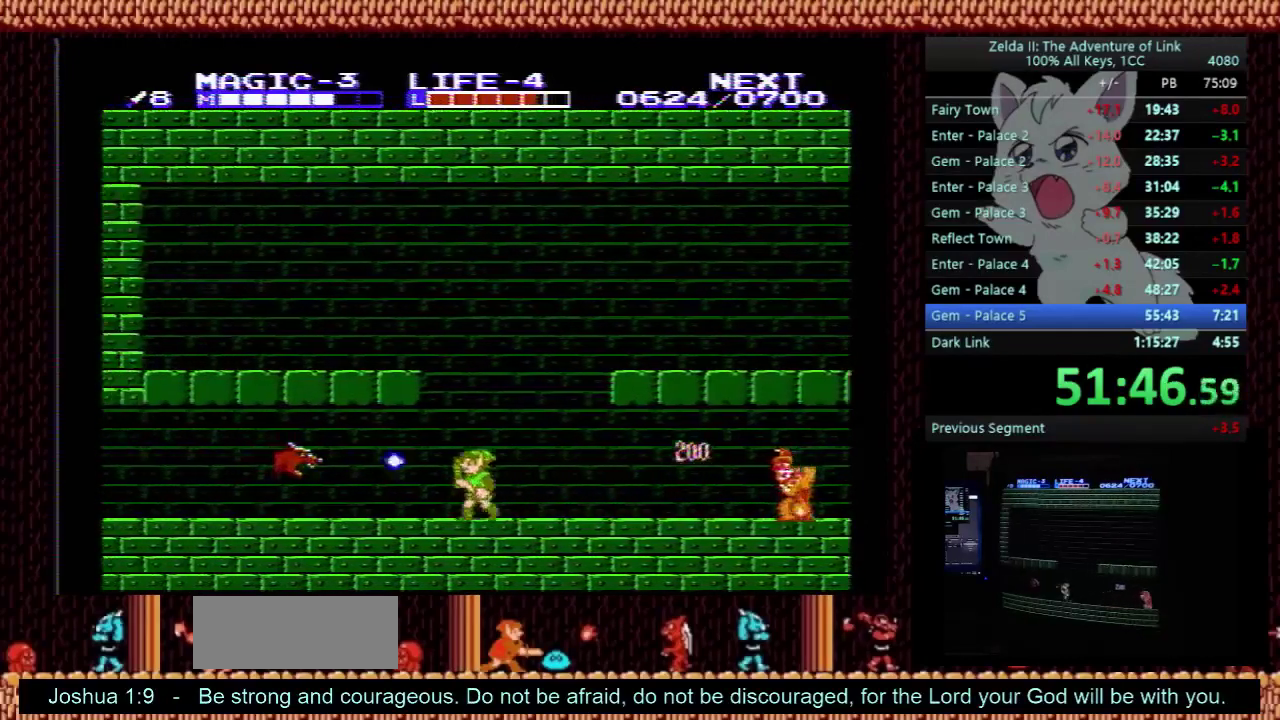
{"buttons": ["A", "DPAD_DOWN"], "events": [[333, "A", "down"], [367, "DPAD_DOWN", "down"], [400, "DPAD_LEFT", "up"]]}
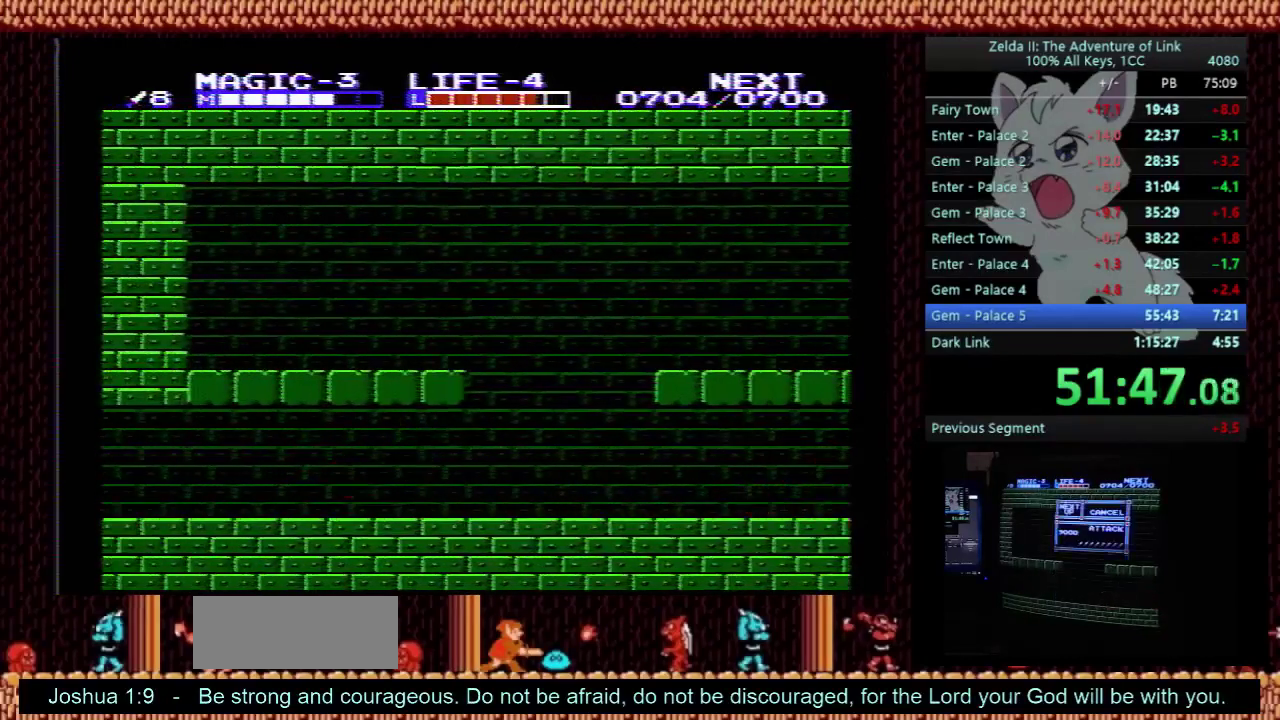
{"buttons": [], "events": [[100, "A", "up"], [133, "DPAD_DOWN", "up"], [167, "START", "down"], [267, "START", "up"]]}
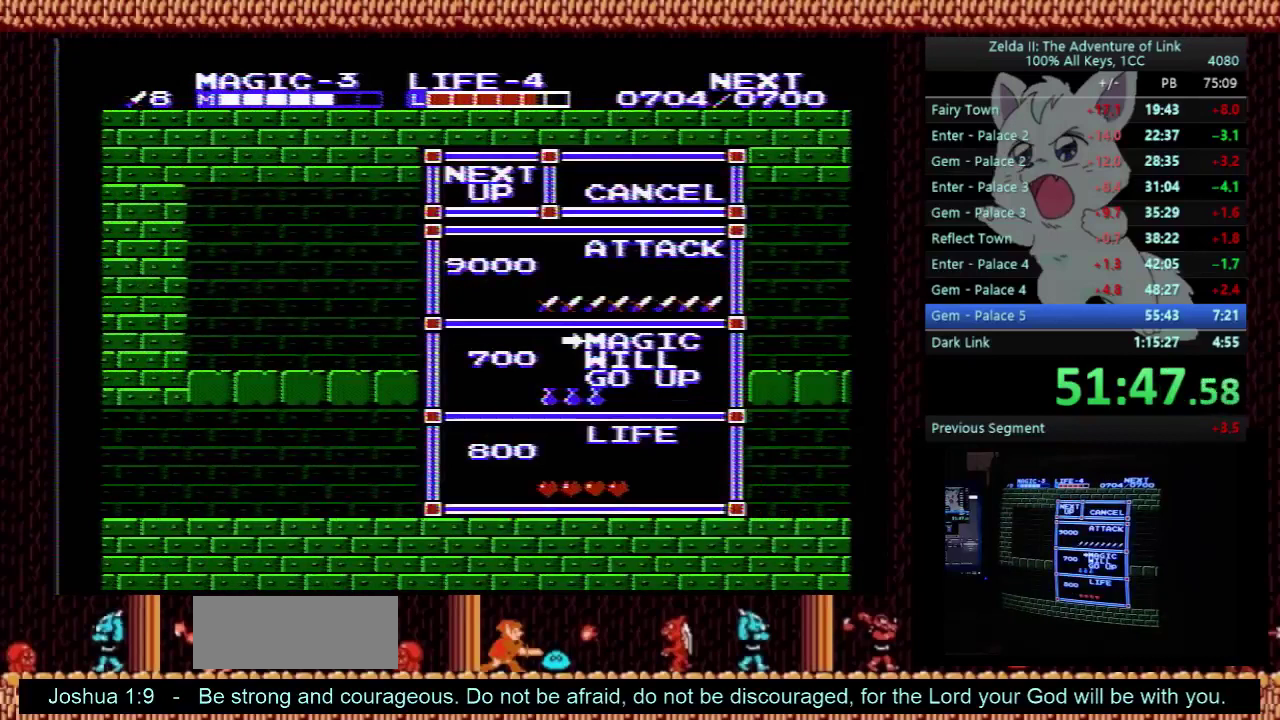
{"buttons": [], "events": []}
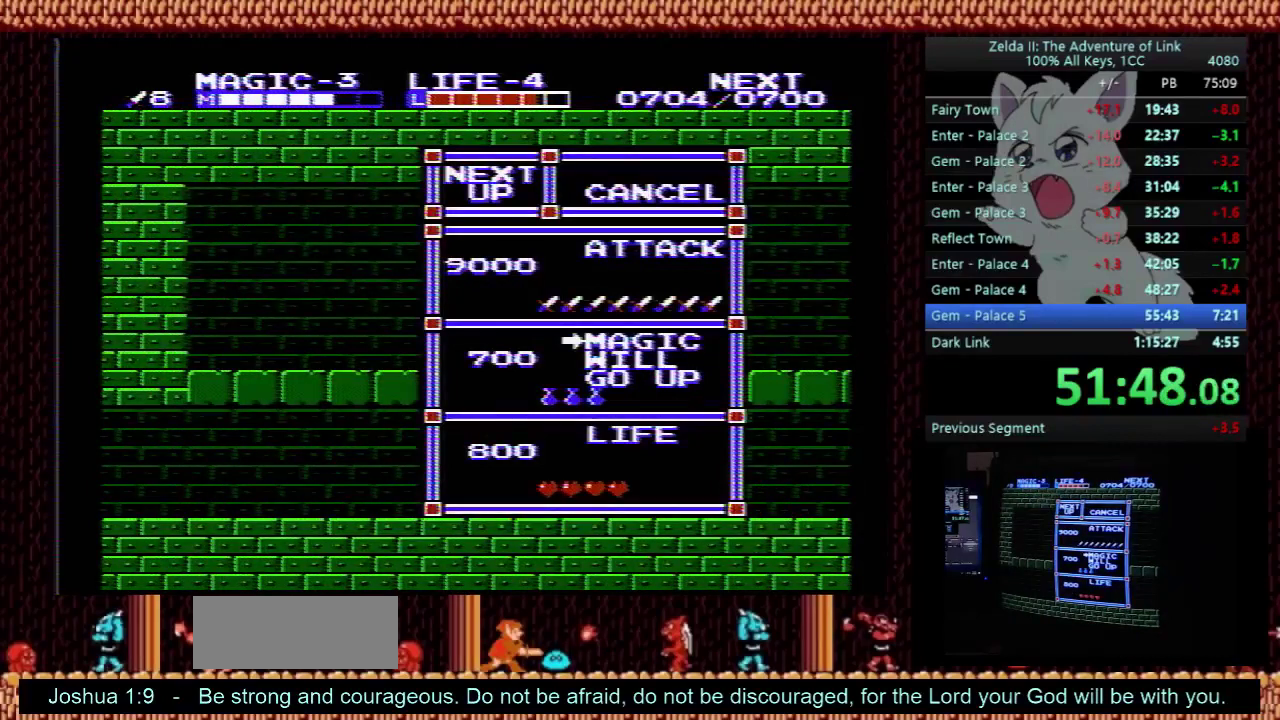
{"buttons": [], "events": [[167, "DPAD_UP", "down"], [267, "DPAD_UP", "up"]]}
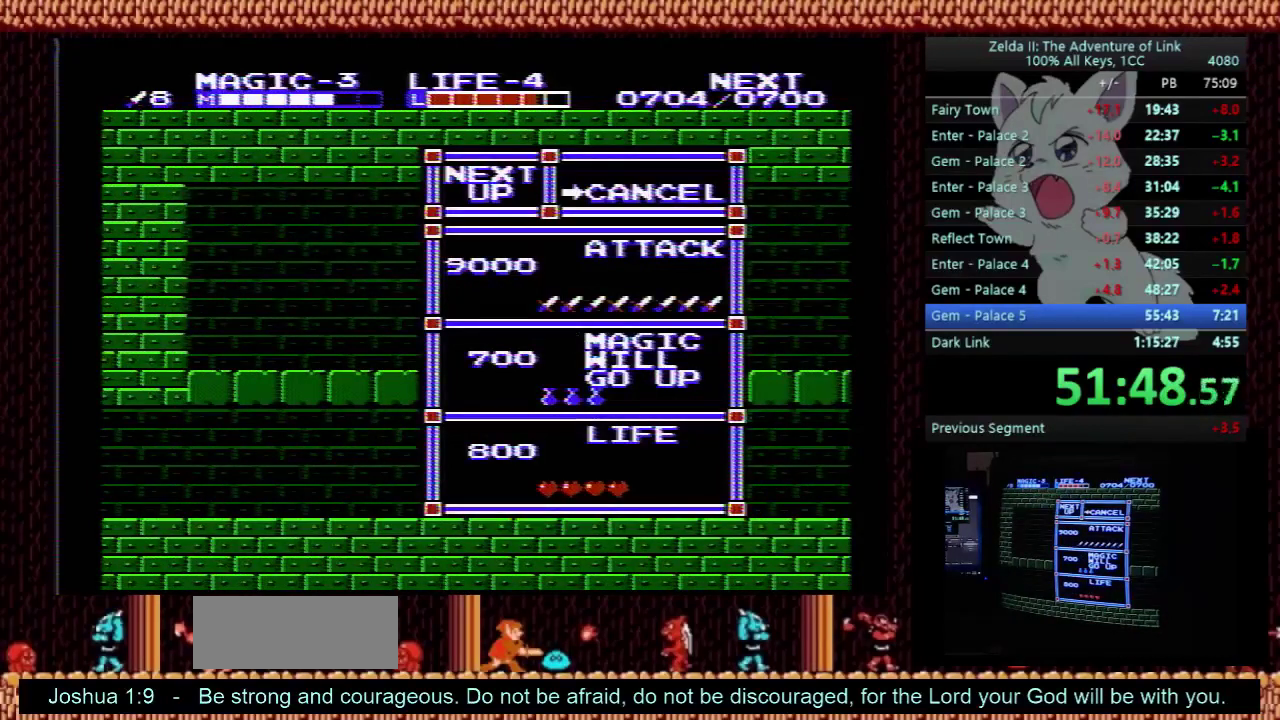
{"buttons": ["DPAD_DOWN"], "events": [[100, "START", "down"], [233, "START", "up"], [300, "DPAD_DOWN", "down"]]}
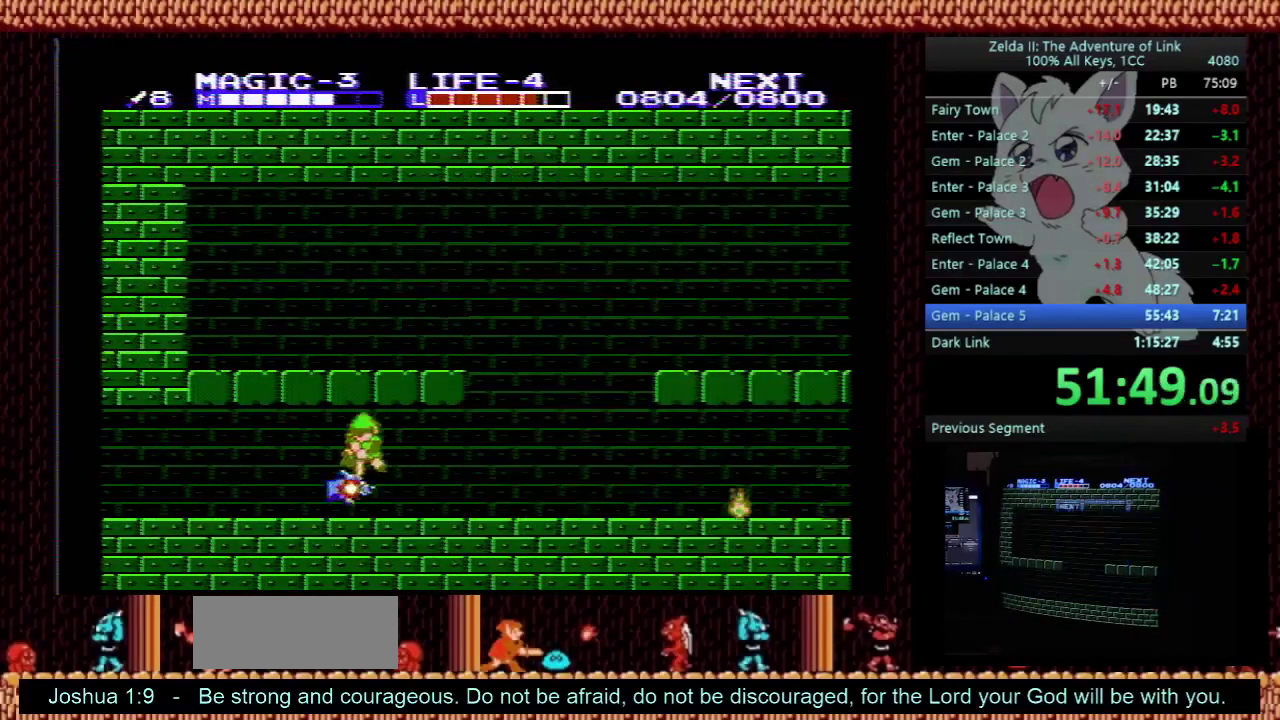
{"buttons": [], "events": [[167, "DPAD_DOWN", "up"], [200, "START", "down"], [333, "START", "up"]]}
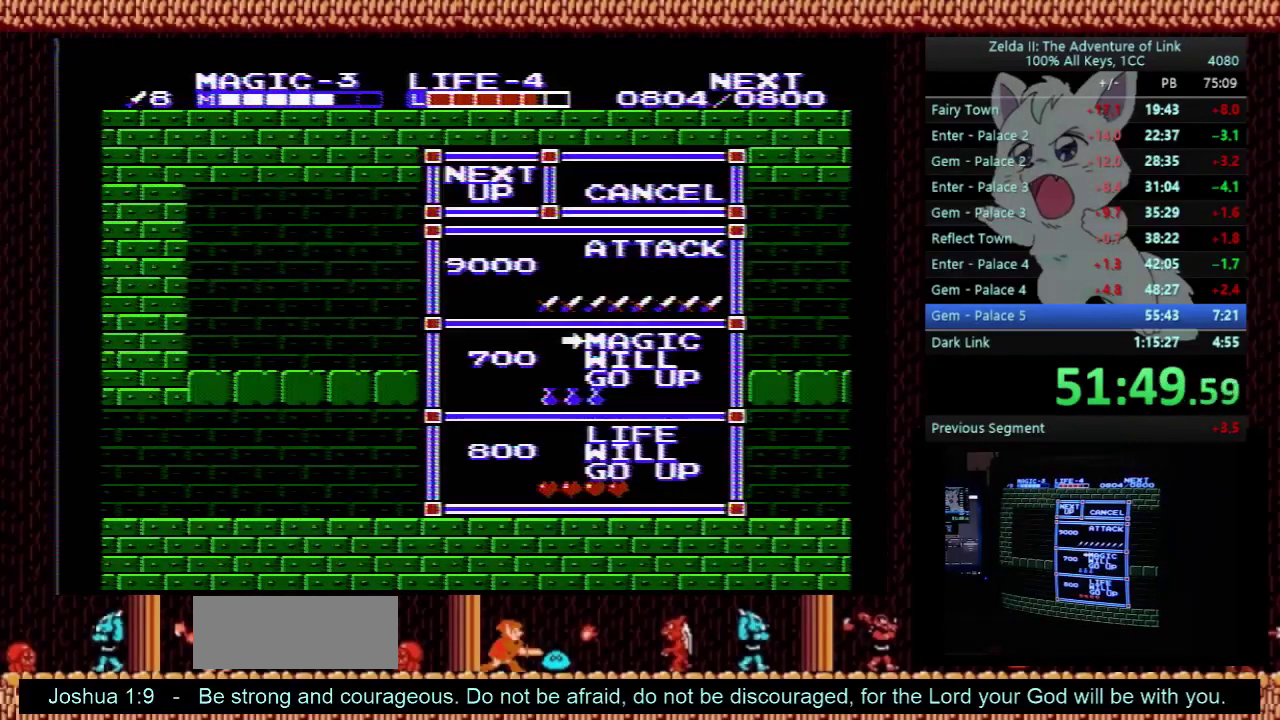
{"buttons": ["START"], "events": [[433, "START", "down"]]}
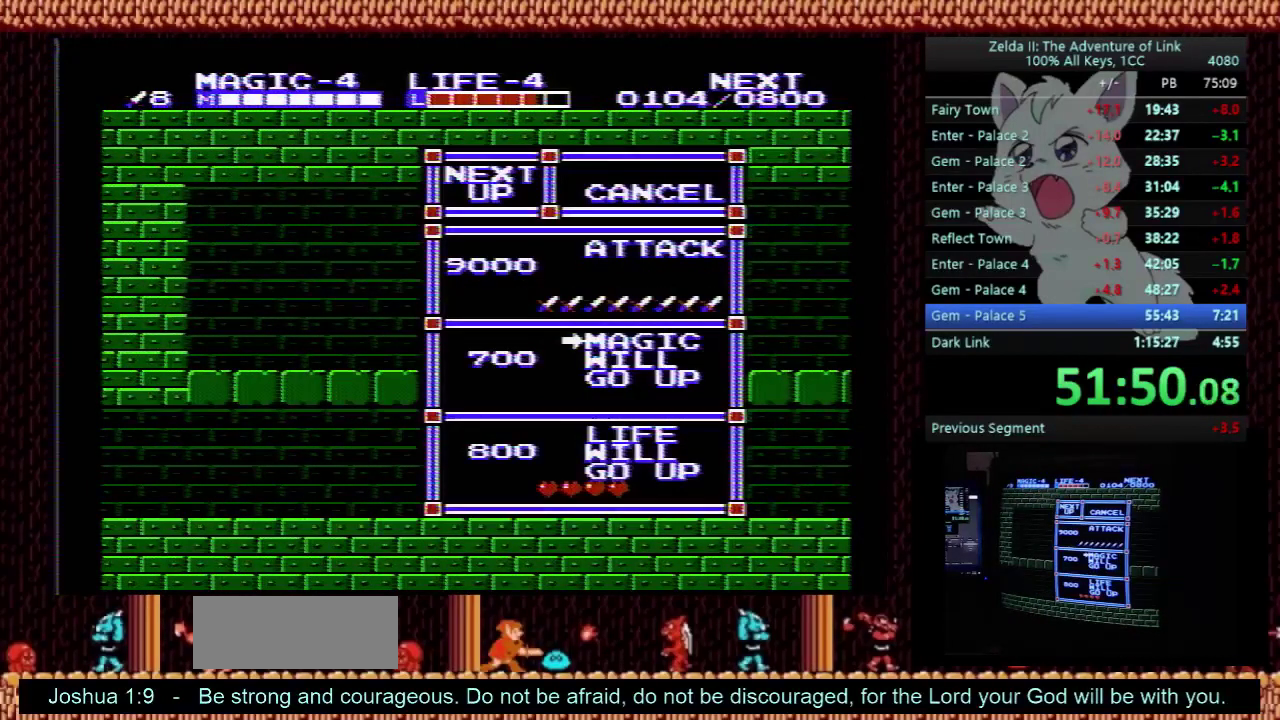
{"buttons": ["DPAD_LEFT"], "events": [[100, "START", "up"], [233, "DPAD_LEFT", "down"]]}
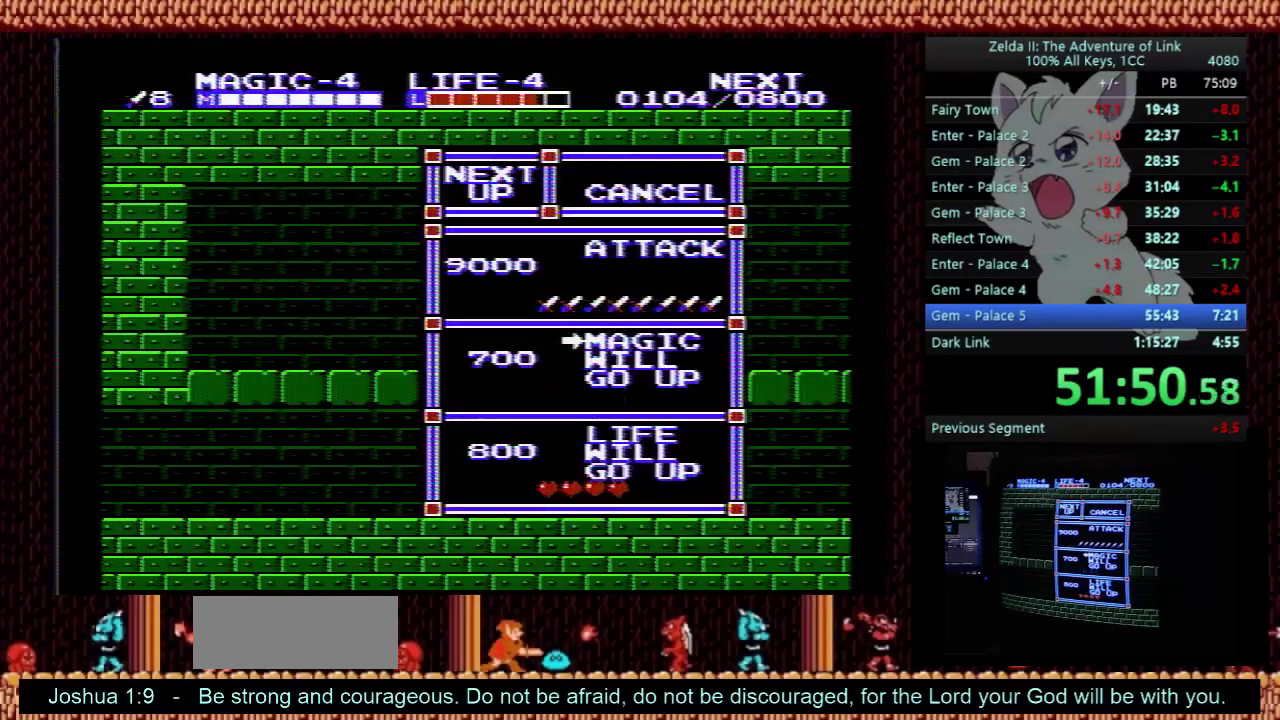
{"buttons": ["DPAD_LEFT"], "events": []}
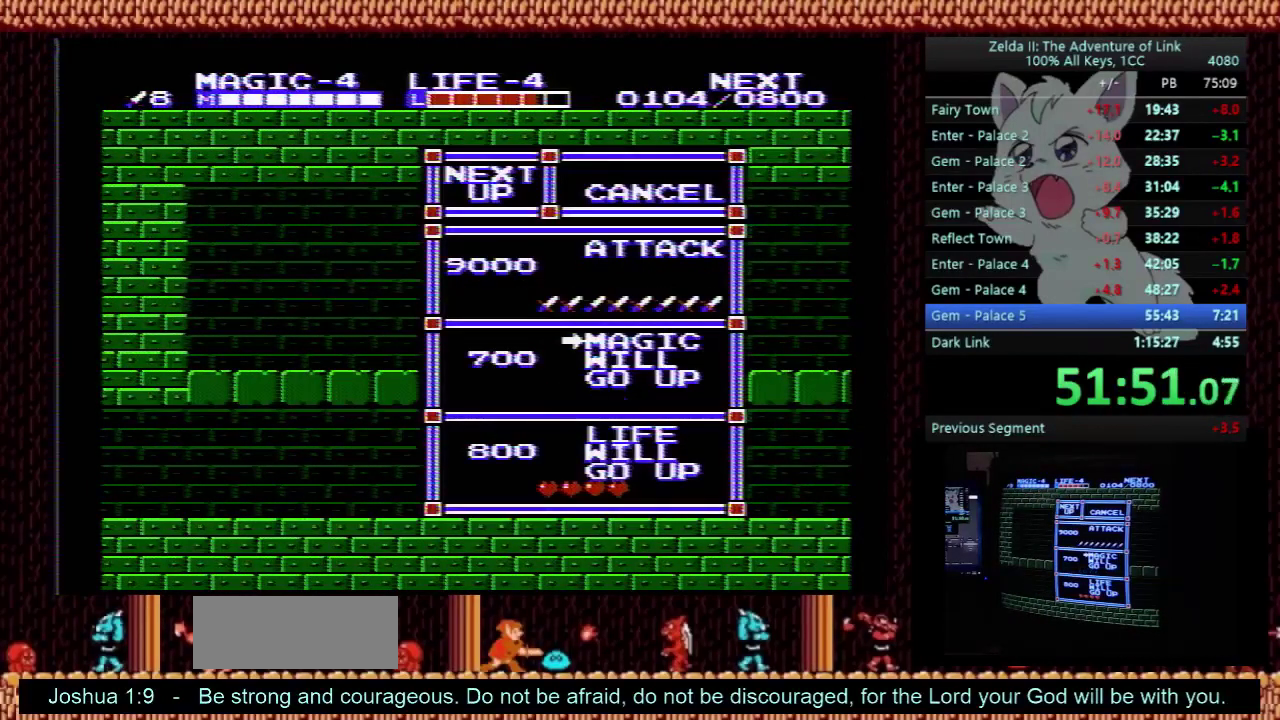
{"buttons": ["DPAD_LEFT"], "events": []}
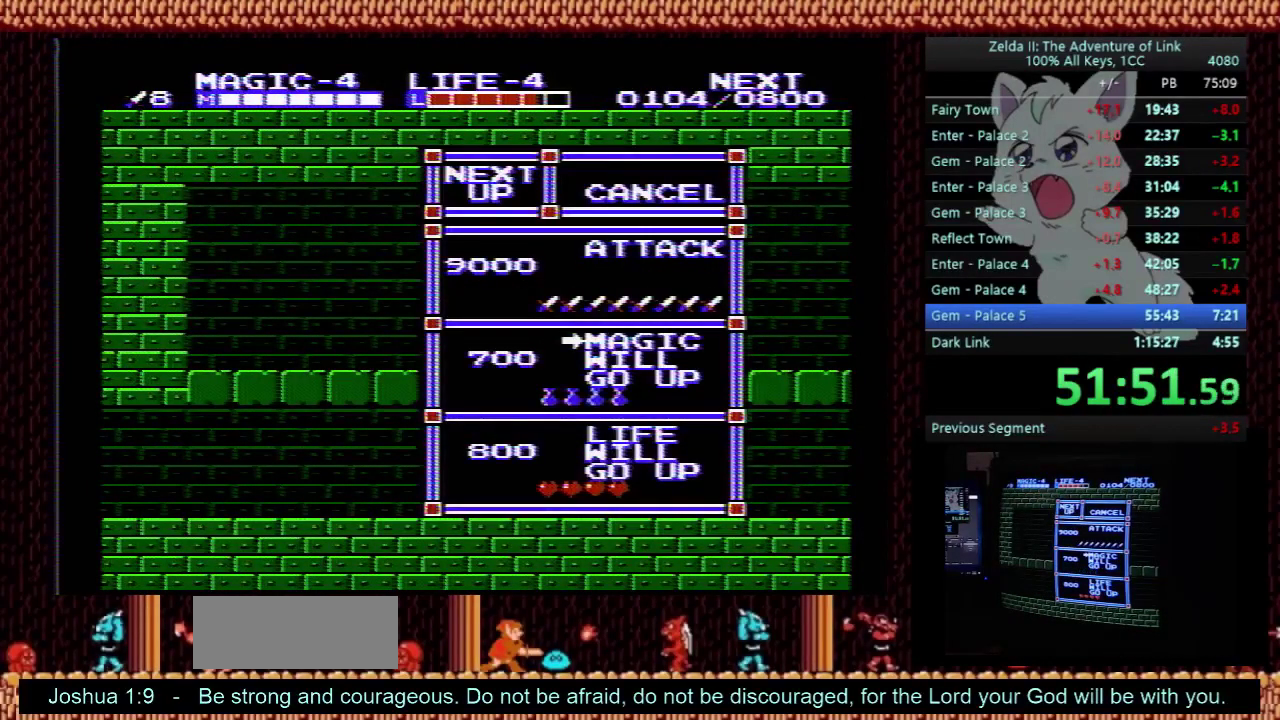
{"buttons": ["DPAD_LEFT"], "events": []}
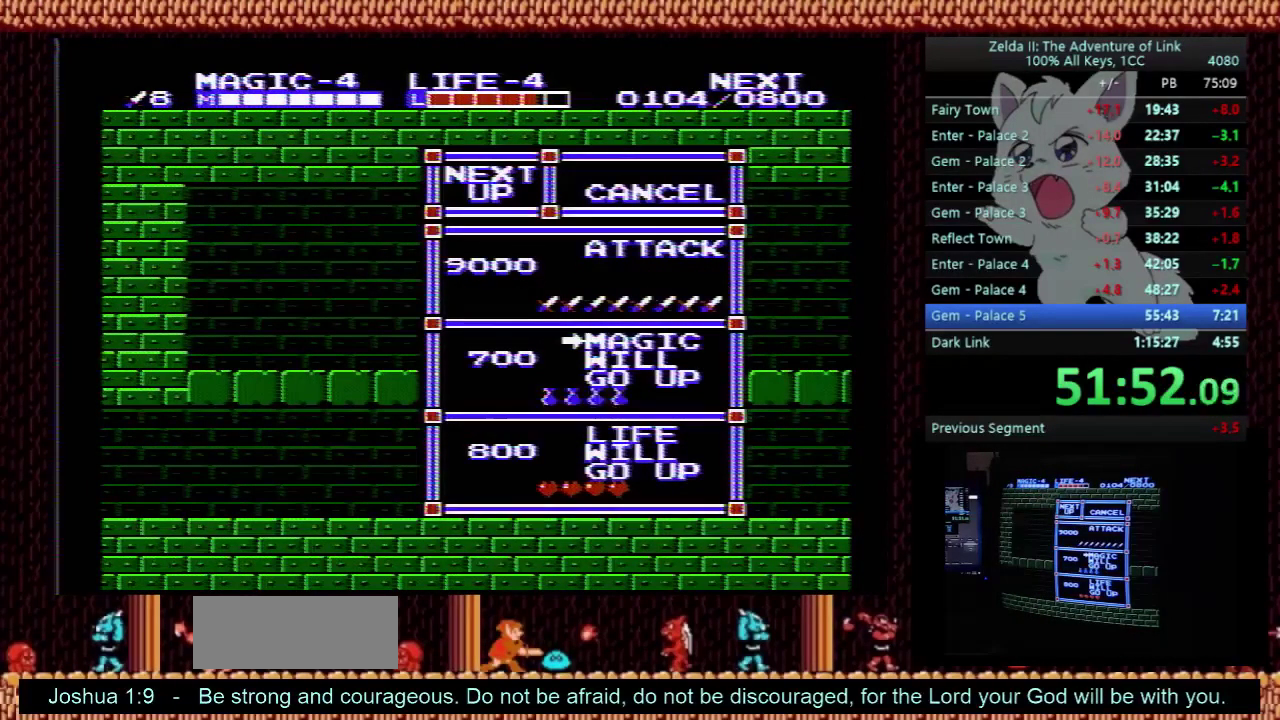
{"buttons": ["DPAD_LEFT"], "events": []}
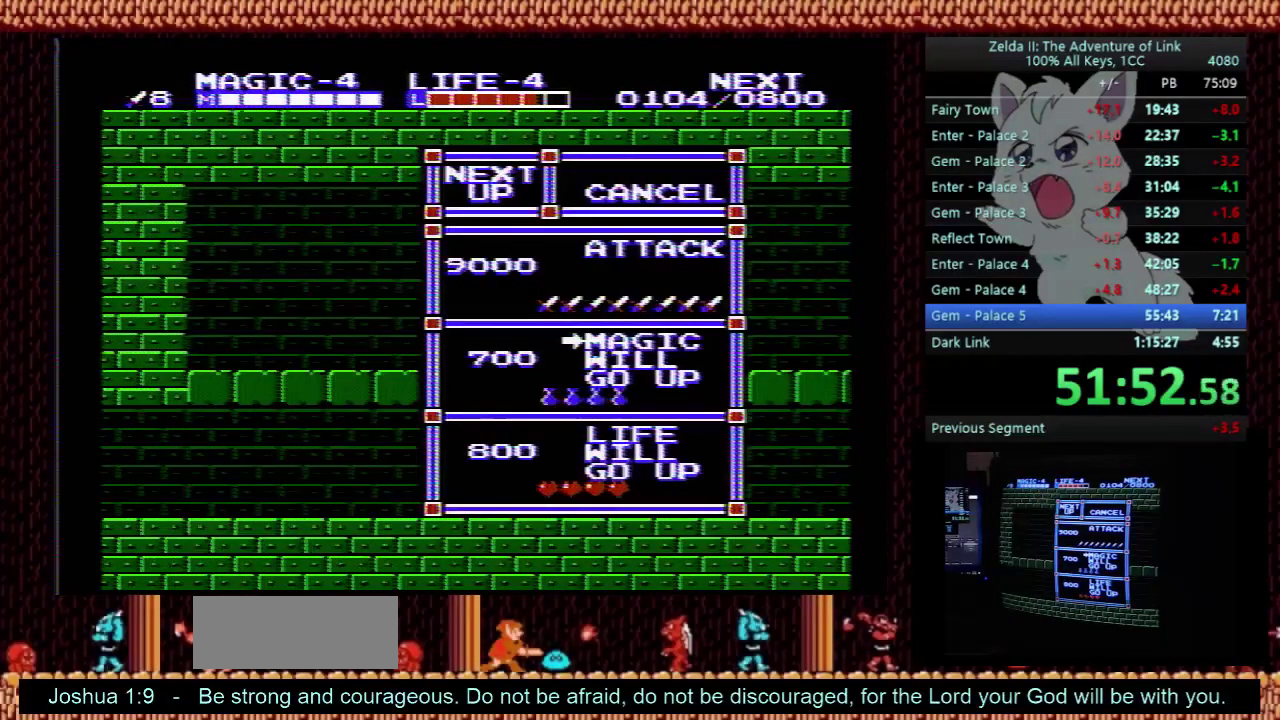
{"buttons": ["DPAD_LEFT"], "events": []}
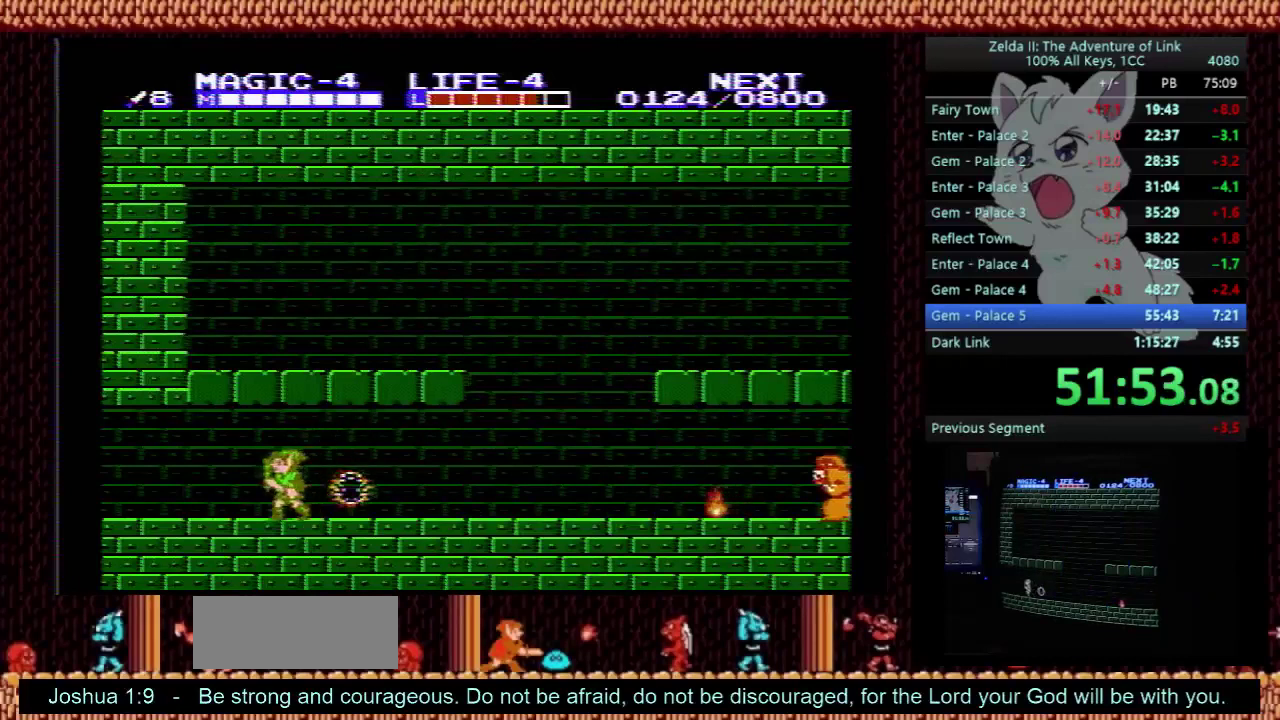
{"buttons": ["DPAD_LEFT"], "events": []}
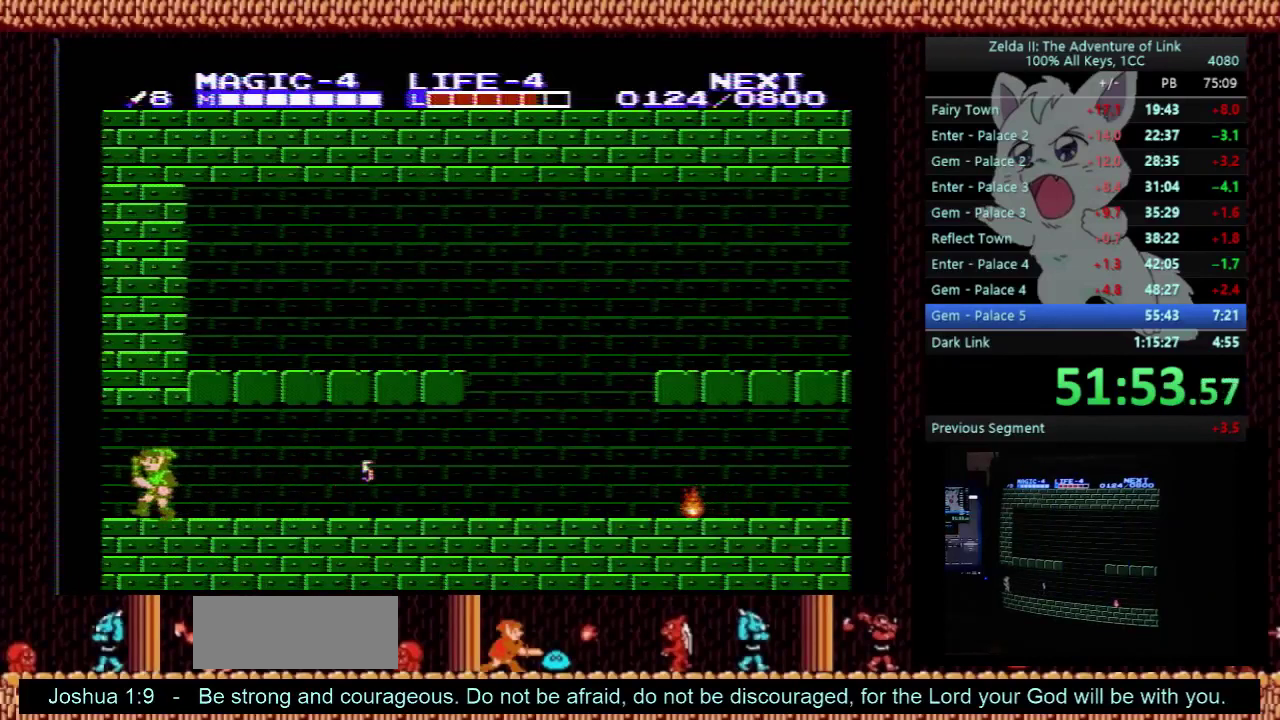
{"buttons": ["DPAD_LEFT"], "events": []}
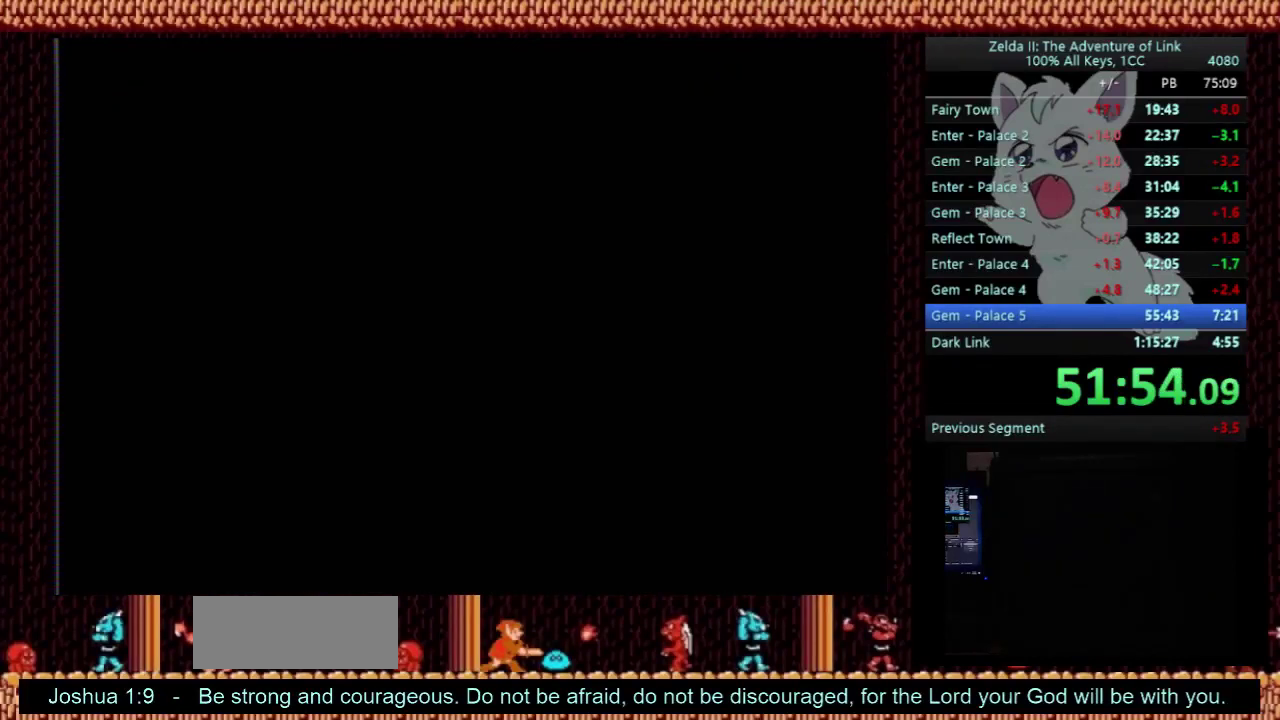
{"buttons": ["DPAD_LEFT"], "events": []}
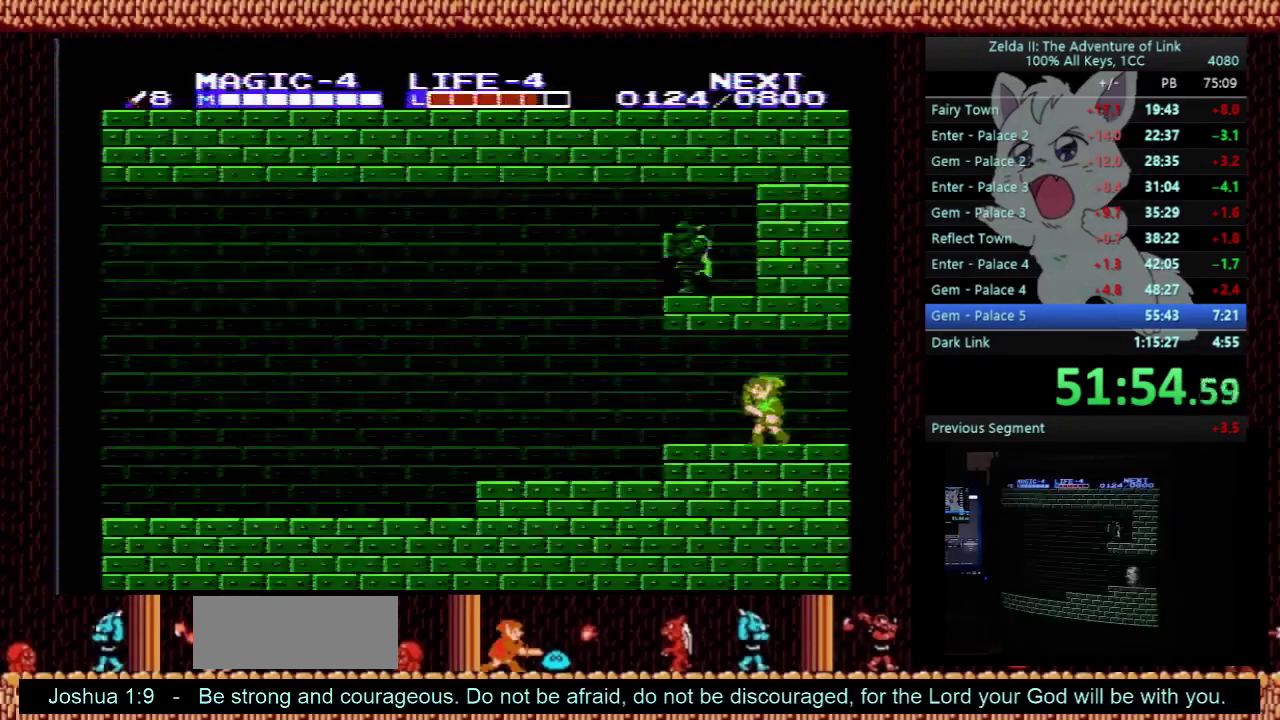
{"buttons": ["DPAD_LEFT"], "events": []}
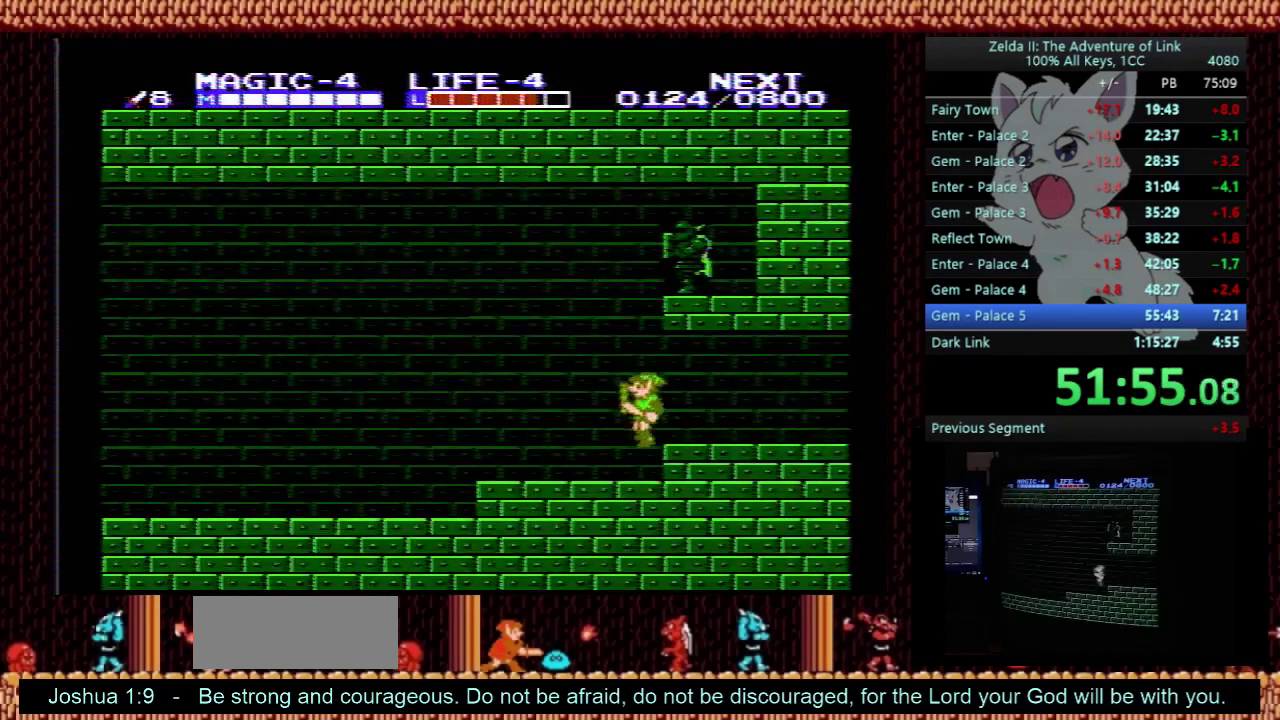
{"buttons": ["DPAD_LEFT"], "events": []}
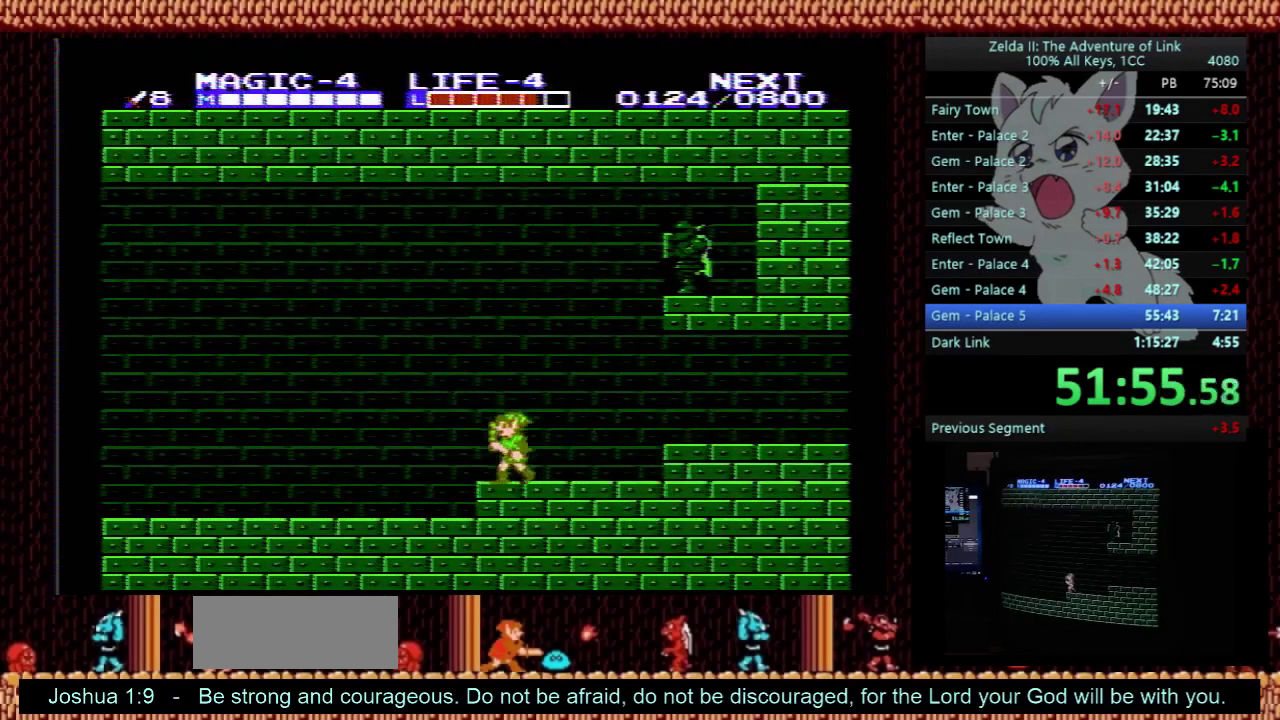
{"buttons": ["DPAD_LEFT"], "events": []}
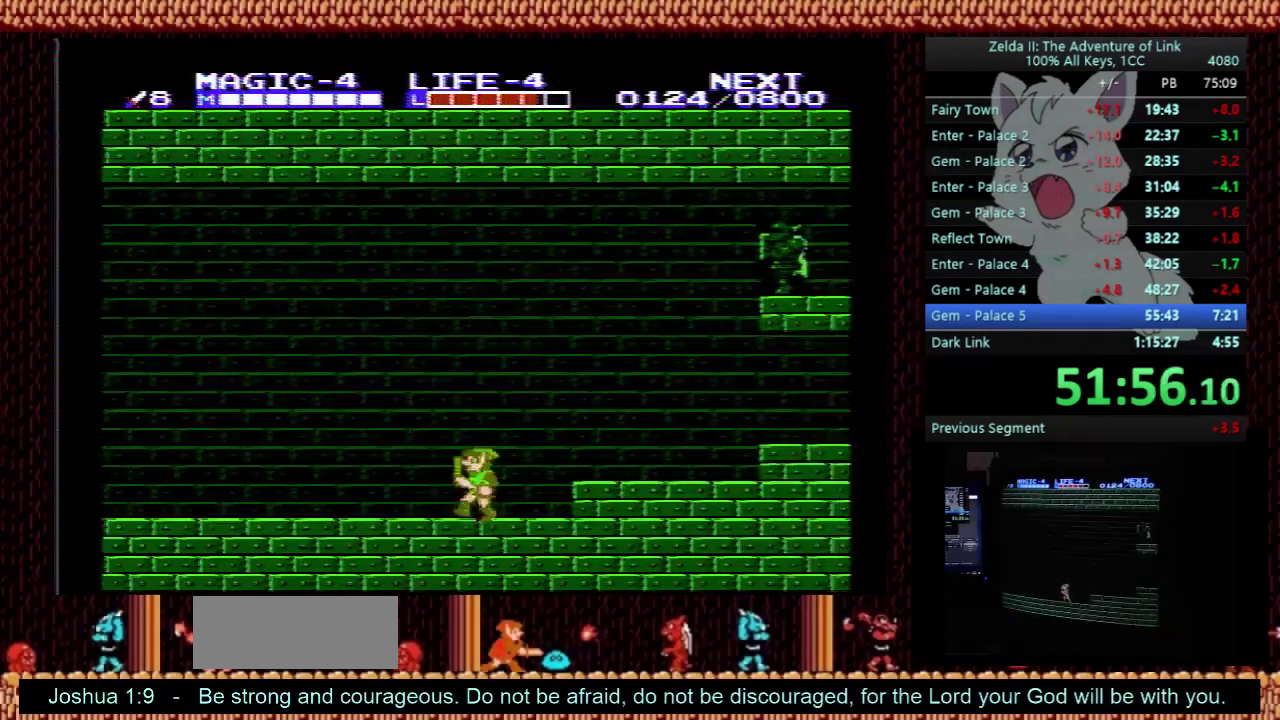
{"buttons": ["DPAD_LEFT"], "events": []}
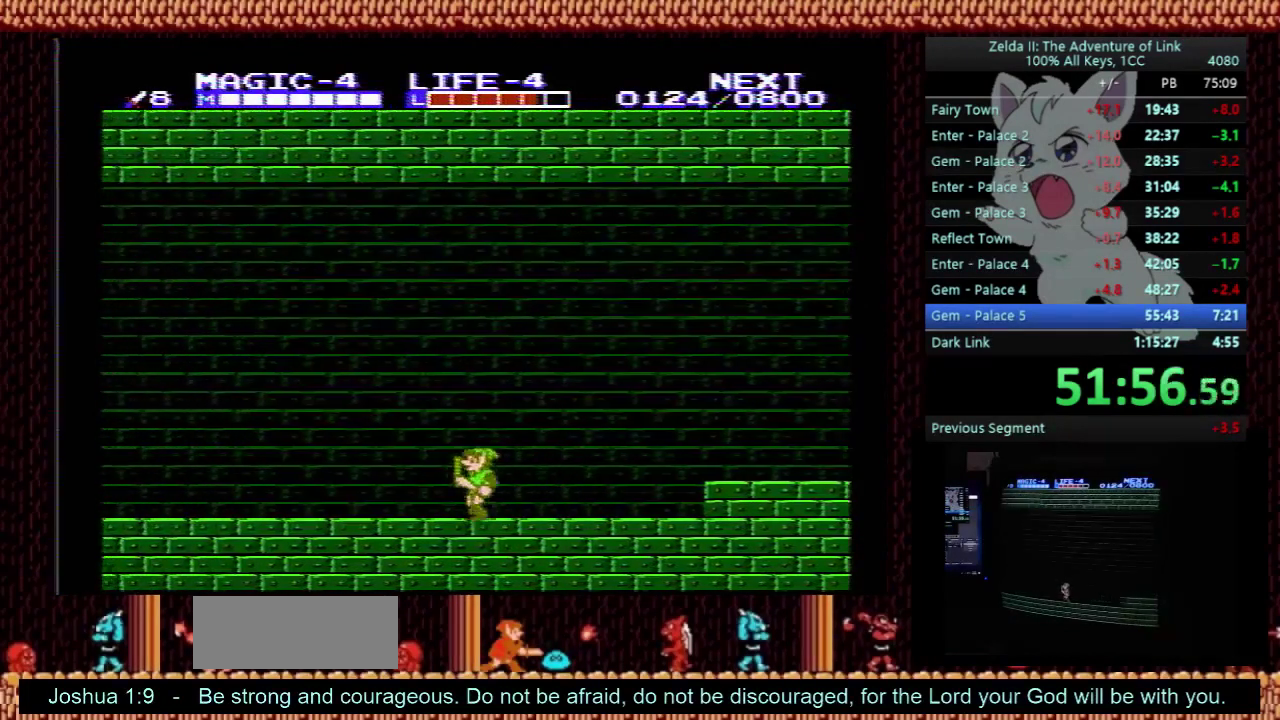
{"buttons": ["DPAD_DOWN"], "events": [[233, "START", "down"], [333, "DPAD_LEFT", "up"], [400, "START", "up"], [500, "DPAD_DOWN", "down"]]}
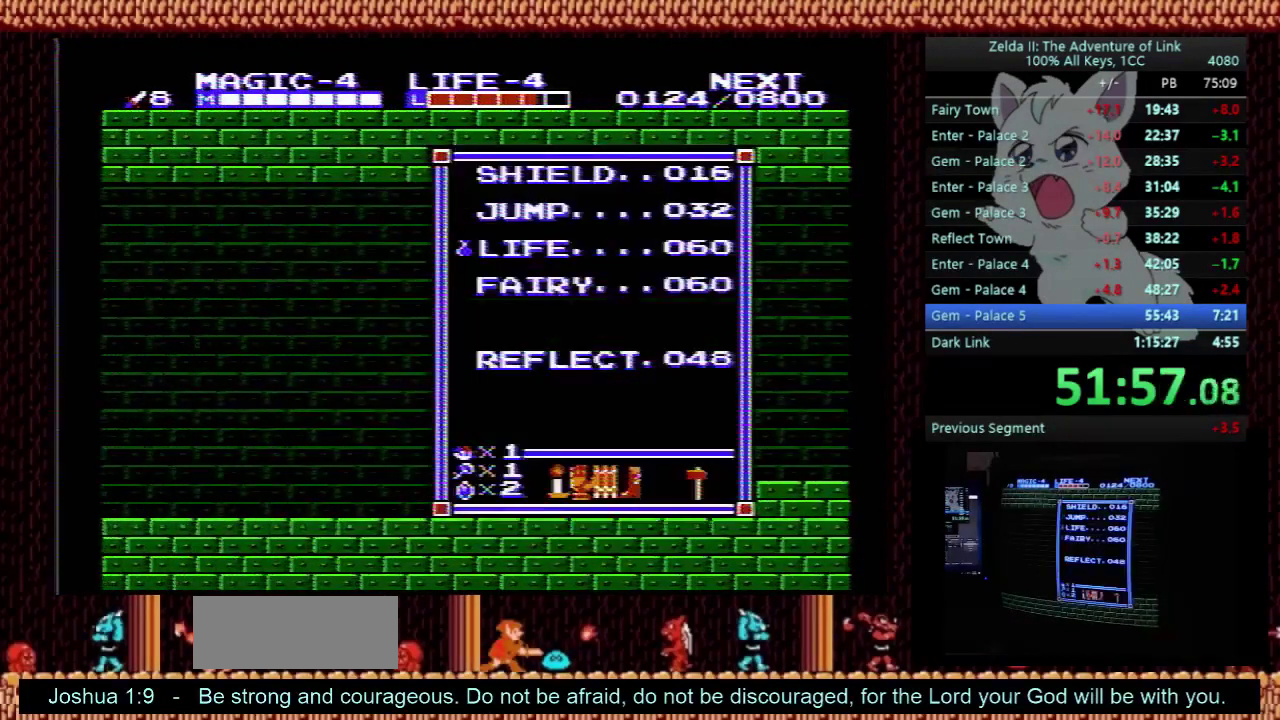
{"buttons": ["DPAD_LEFT"], "events": [[233, "DPAD_DOWN", "up"], [233, "START", "down"], [367, "START", "up"], [400, "DPAD_LEFT", "down"]]}